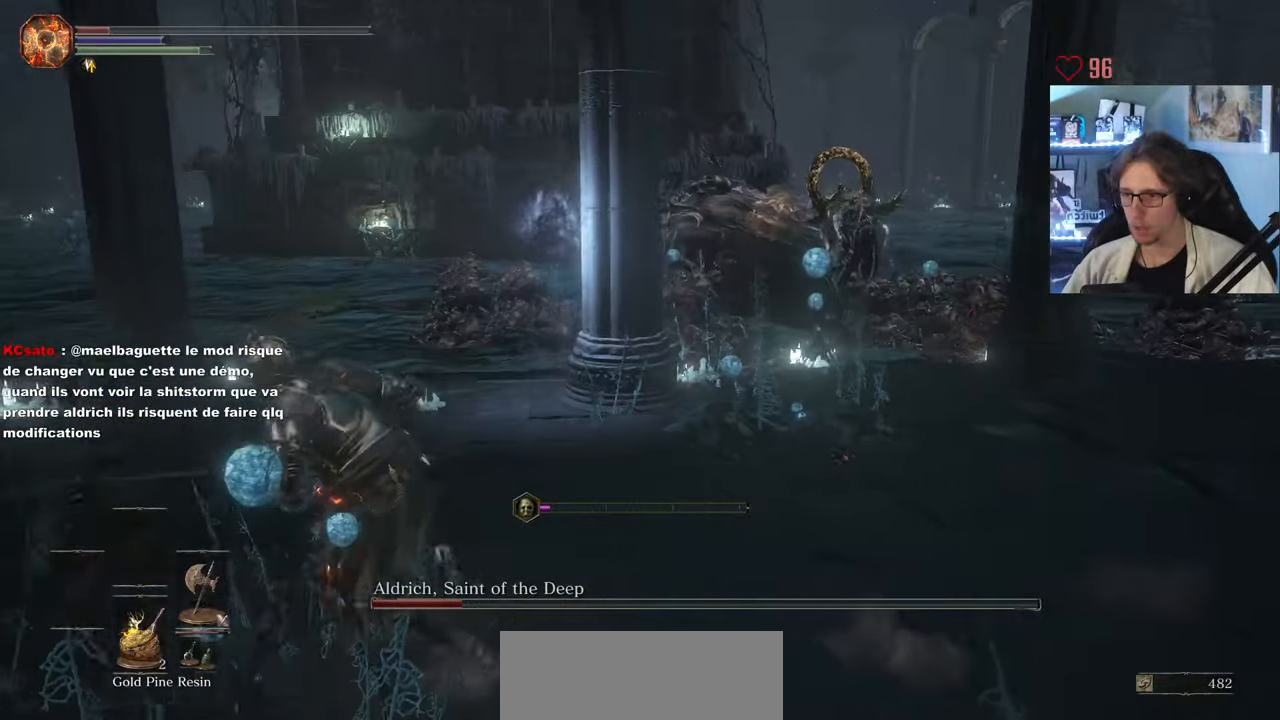
Gameplay with keyboard and mouse; each line is a JSON object with the keys and mouse buttons held at the frame after it. "events" lists presses ("down") and releases ("up") of "0", "1", "2", "3", "4", "a", "alt", "ctrl", "d", "down", "e", "f", "g", "left", "q", "r", "return", "right", "s", "shift", "space", "tab", "up", "z", "mouse_left", "mouse_wheel", "mouse_right", "mouse_mb4" and "mouse_mb5" between this image and that frame as [ms after this image, input, new state], when the widget could be followed in between. "mouse_left", "mouse_wheel", "mouse_right", "mouse_mb4", "mouse_mb5" = the "left", "wheel", "right", "mb4", "mb5" buttons of the "mouse" list. No other keys are recorded. "wheel" means that the mouse wheel is clicked or scrolled. Not read: mouse_move.
{"keys": ["q", "space"], "mouse": [], "events": [[133, "z", "down"], [450, "z", "up"]]}
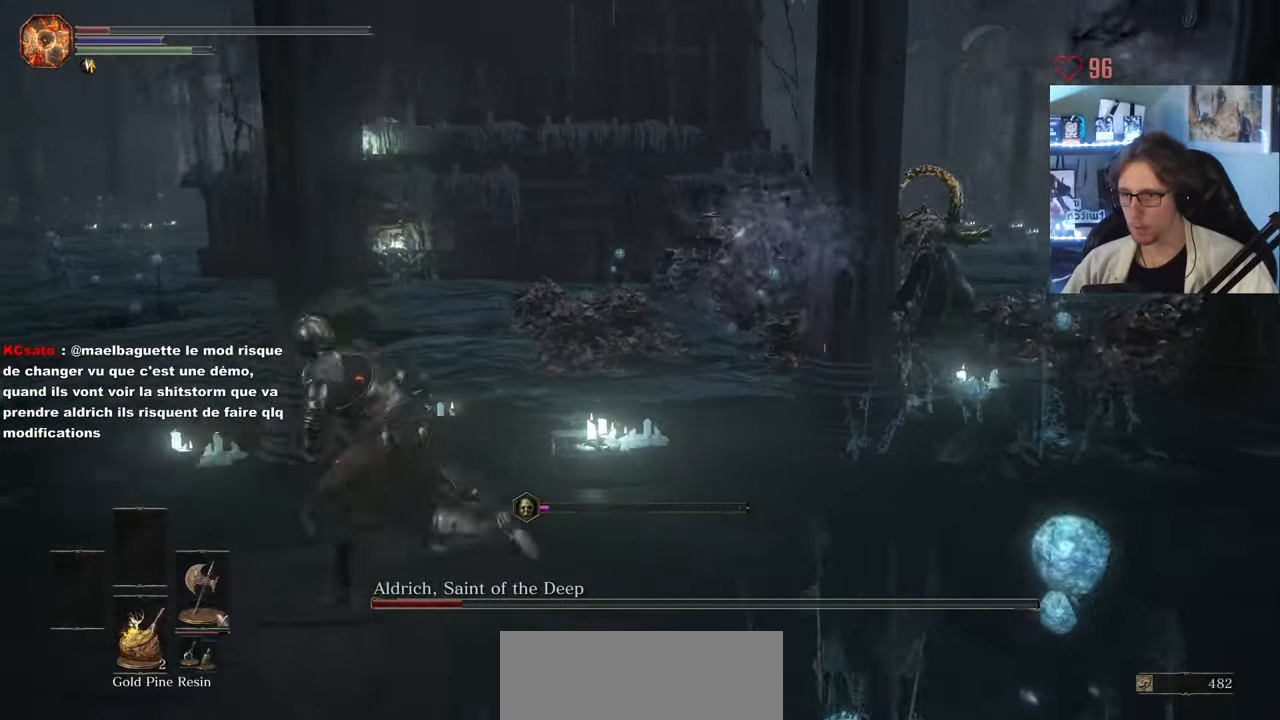
{"keys": ["q", "space", "z"], "mouse": [], "events": [[467, "z", "down"]]}
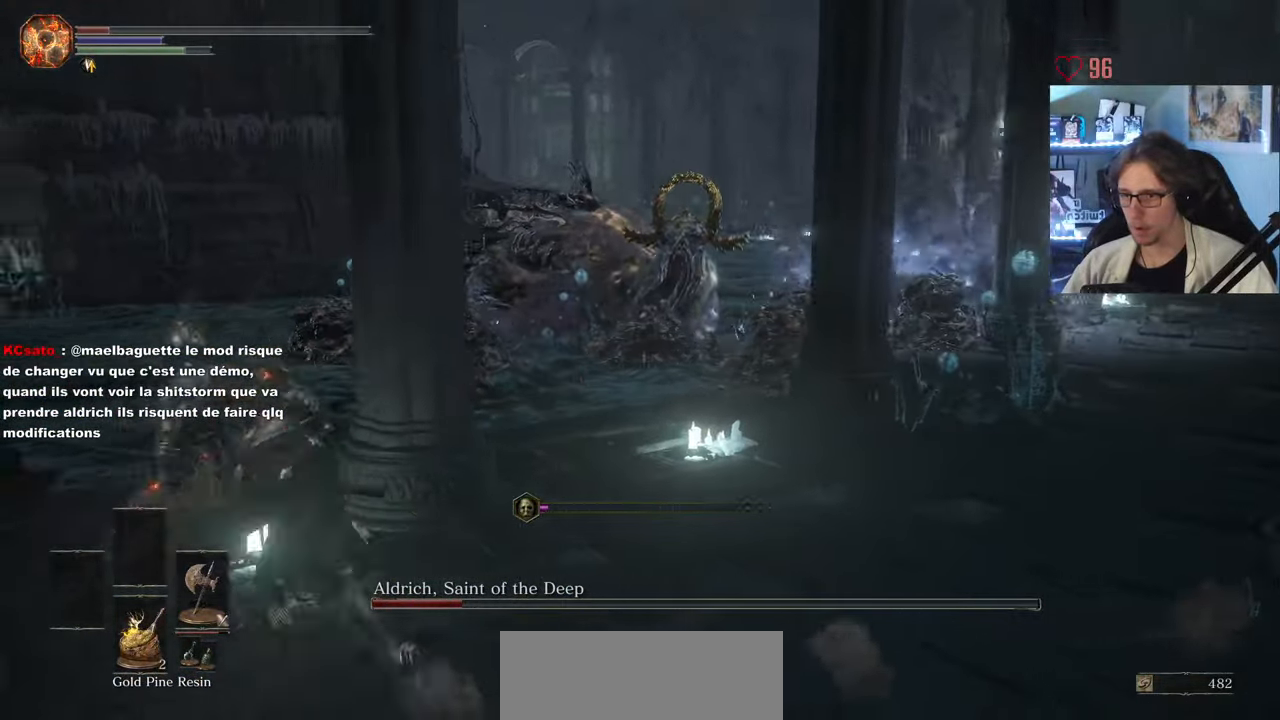
{"keys": ["q", "z"], "mouse": [], "events": [[433, "space", "up"]]}
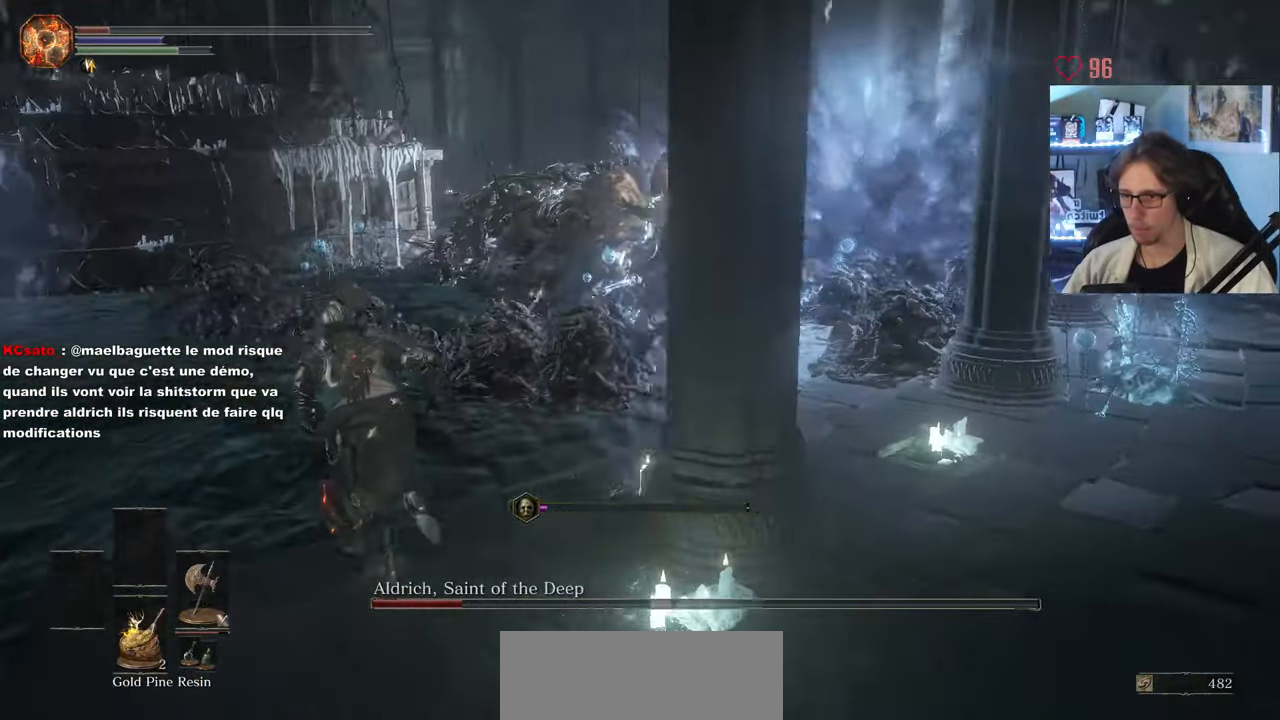
{"keys": ["q", "space", "z"], "mouse": [], "events": [[133, "space", "down"]]}
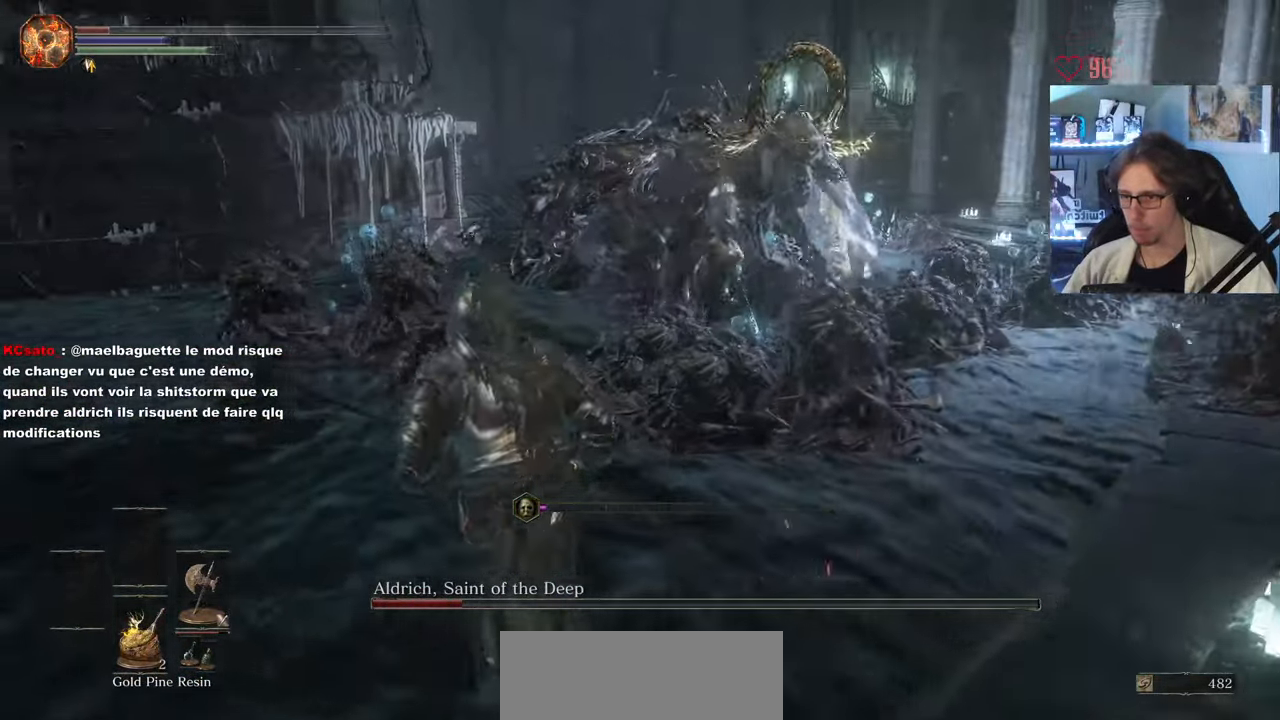
{"keys": ["space", "z"], "mouse": [], "events": [[50, "q", "up"], [367, "q", "down"], [467, "q", "up"]]}
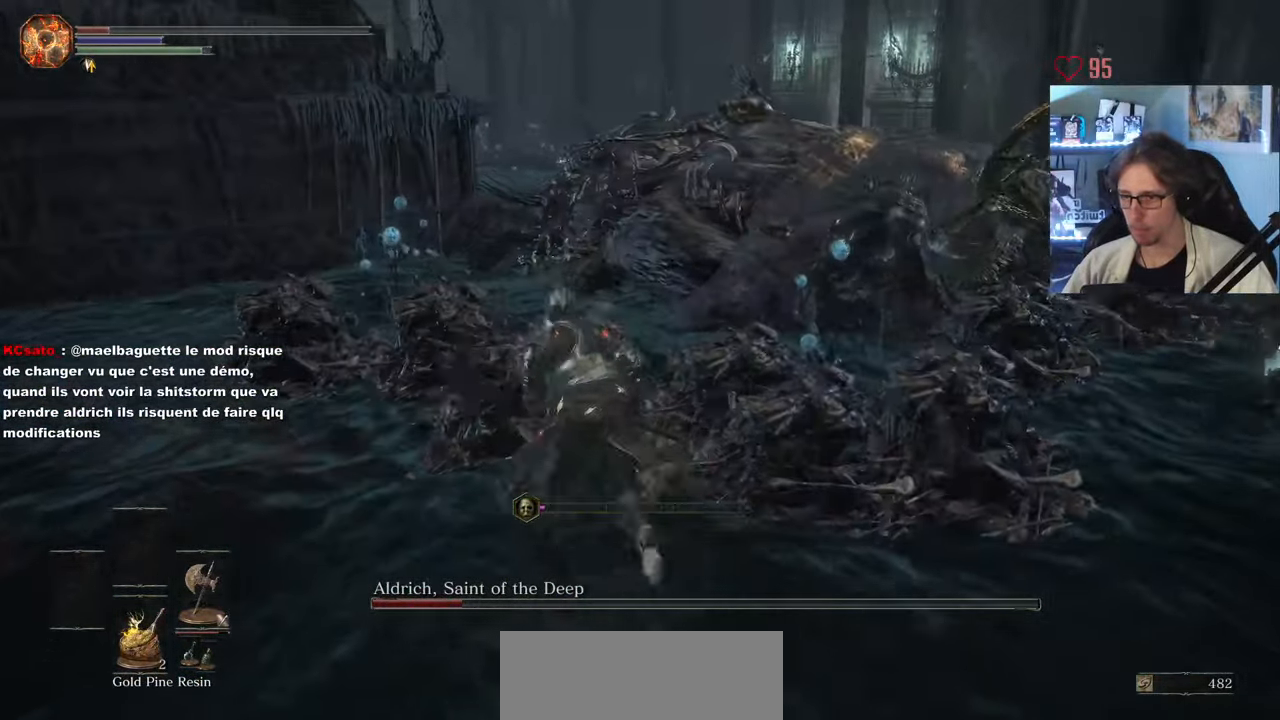
{"keys": ["space", "z"], "mouse": [], "events": []}
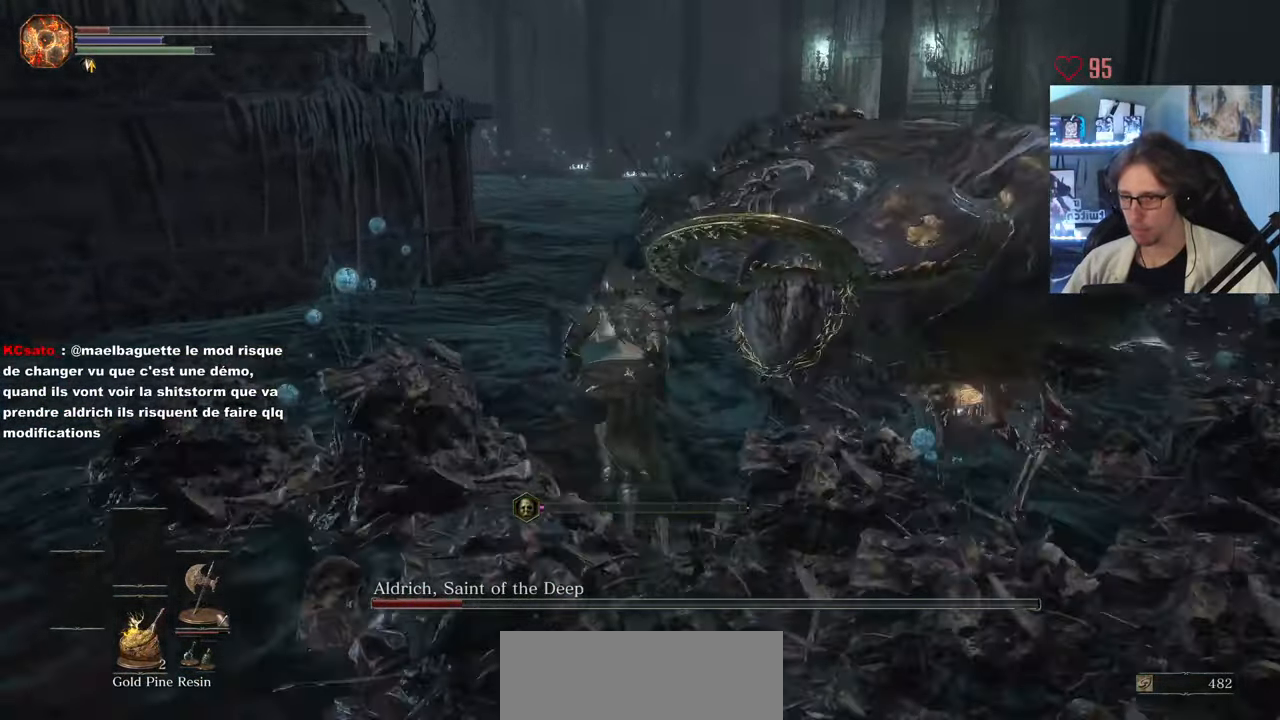
{"keys": ["d", "space", "z"], "mouse": [], "events": [[83, "mouse_left", "down"], [217, "mouse_left", "up"], [400, "d", "down"]]}
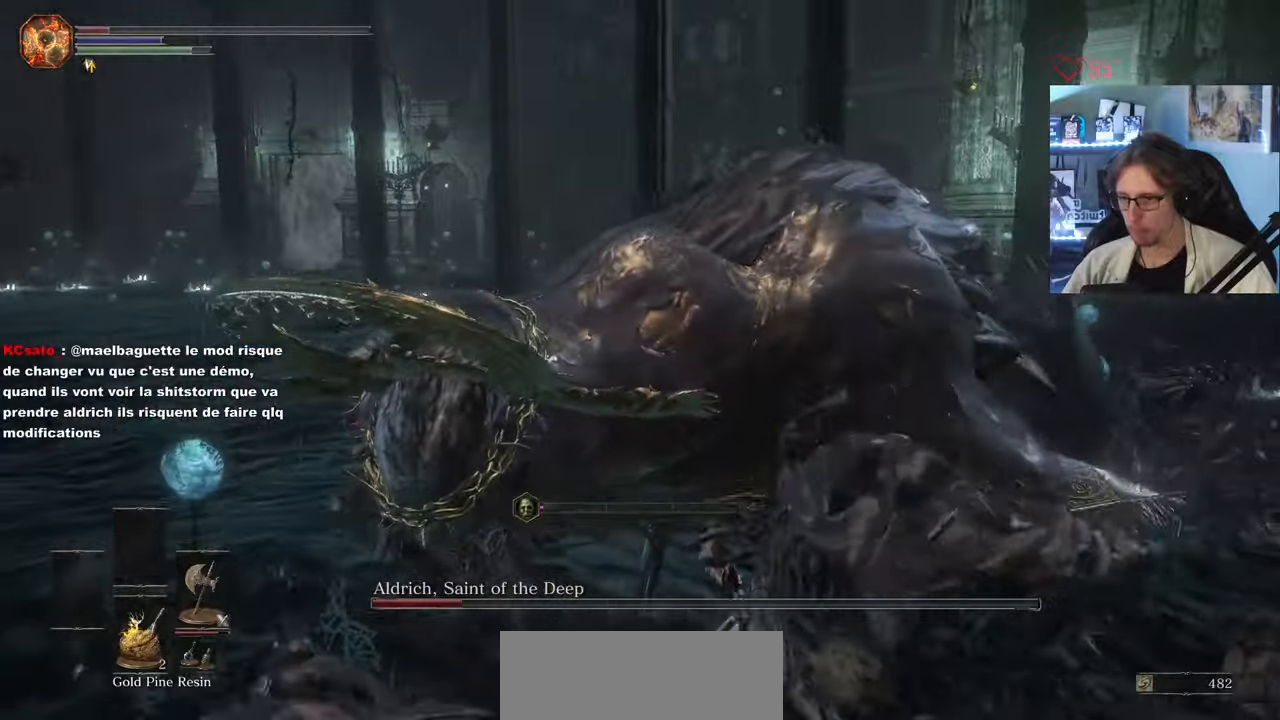
{"keys": ["z"], "mouse": [], "events": [[350, "space", "up"], [483, "d", "up"]]}
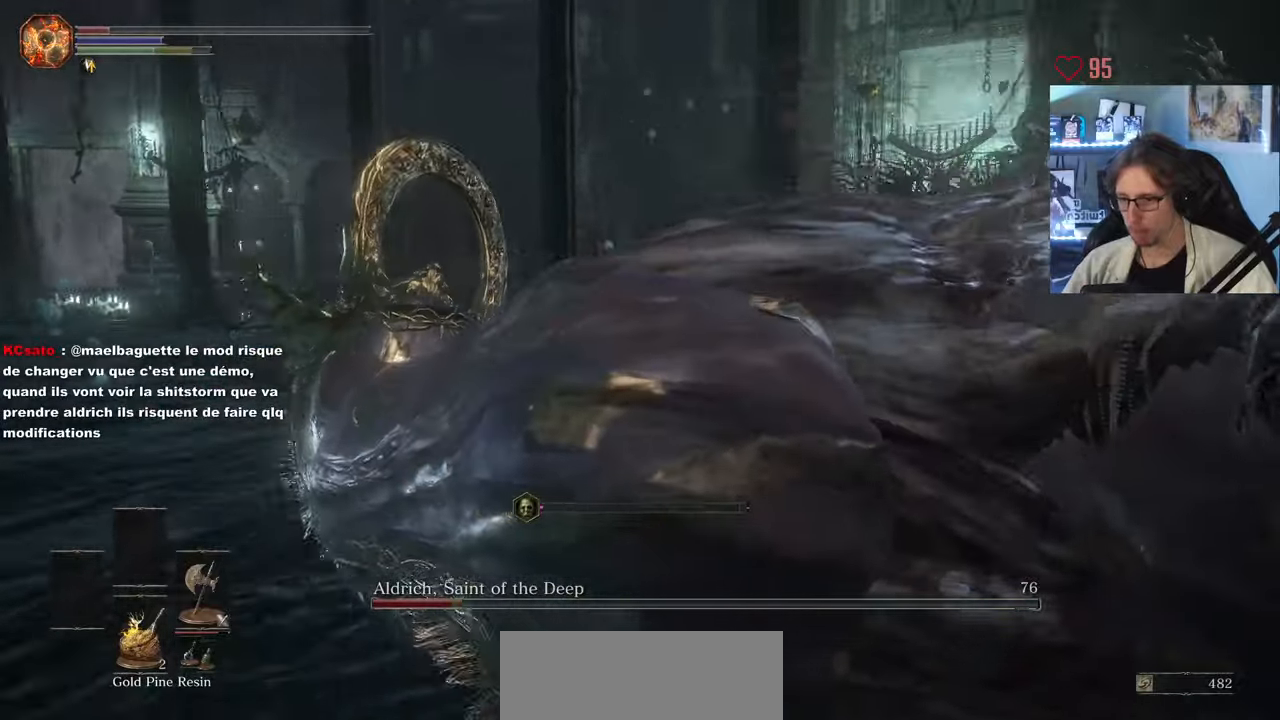
{"keys": ["q"], "mouse": [], "events": [[83, "q", "down"], [166, "space", "down"], [266, "space", "up"], [316, "z", "up"]]}
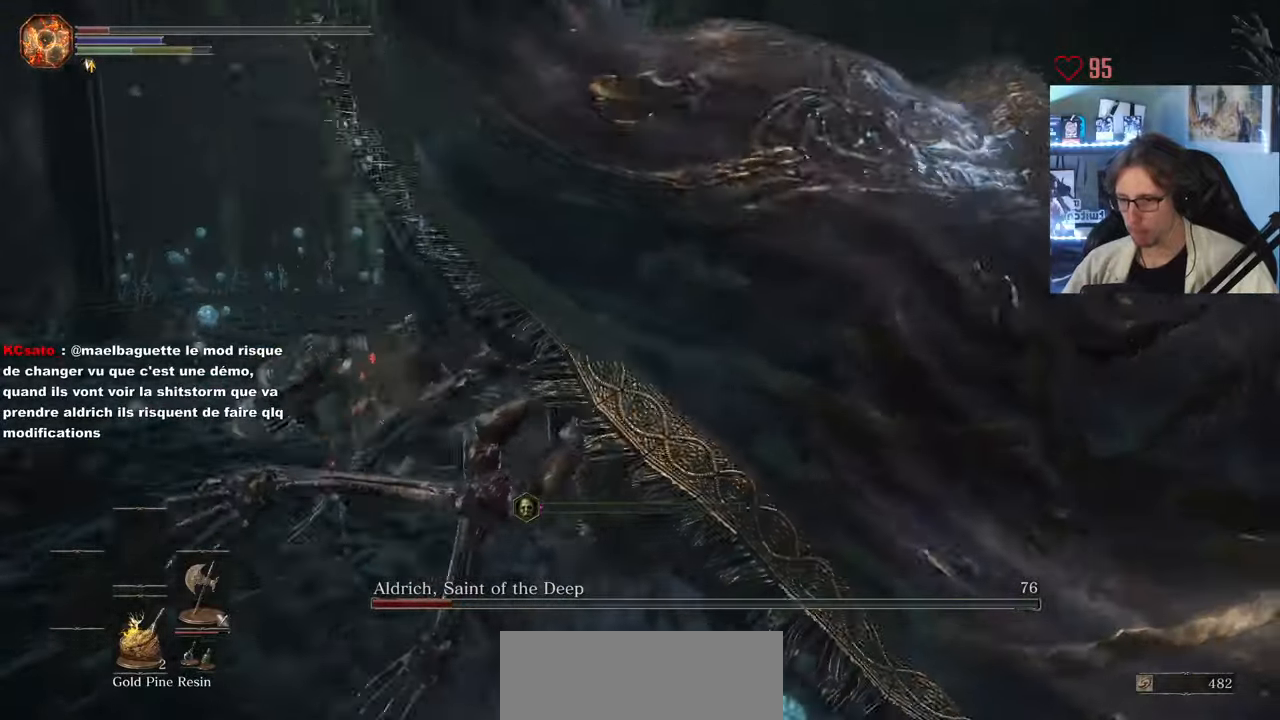
{"keys": ["q", "s", "space"], "mouse": [], "events": [[333, "s", "down"], [383, "space", "down"]]}
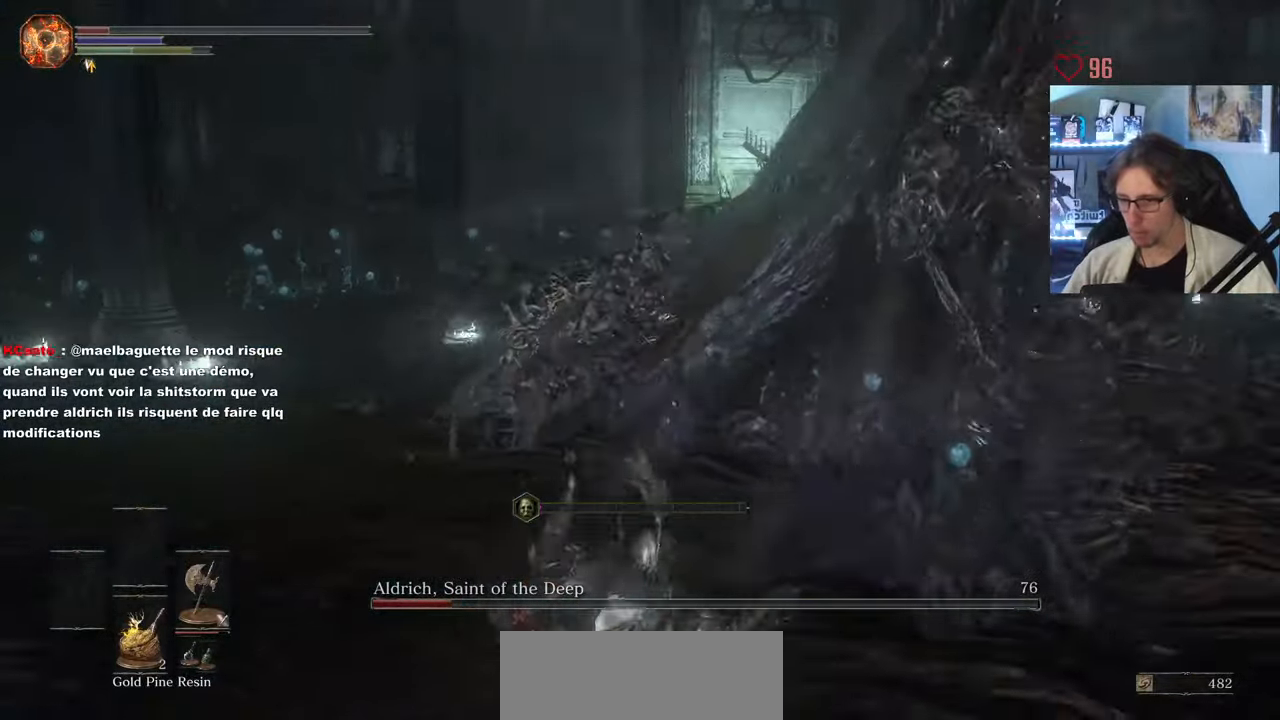
{"keys": ["q", "s", "space"], "mouse": [], "events": []}
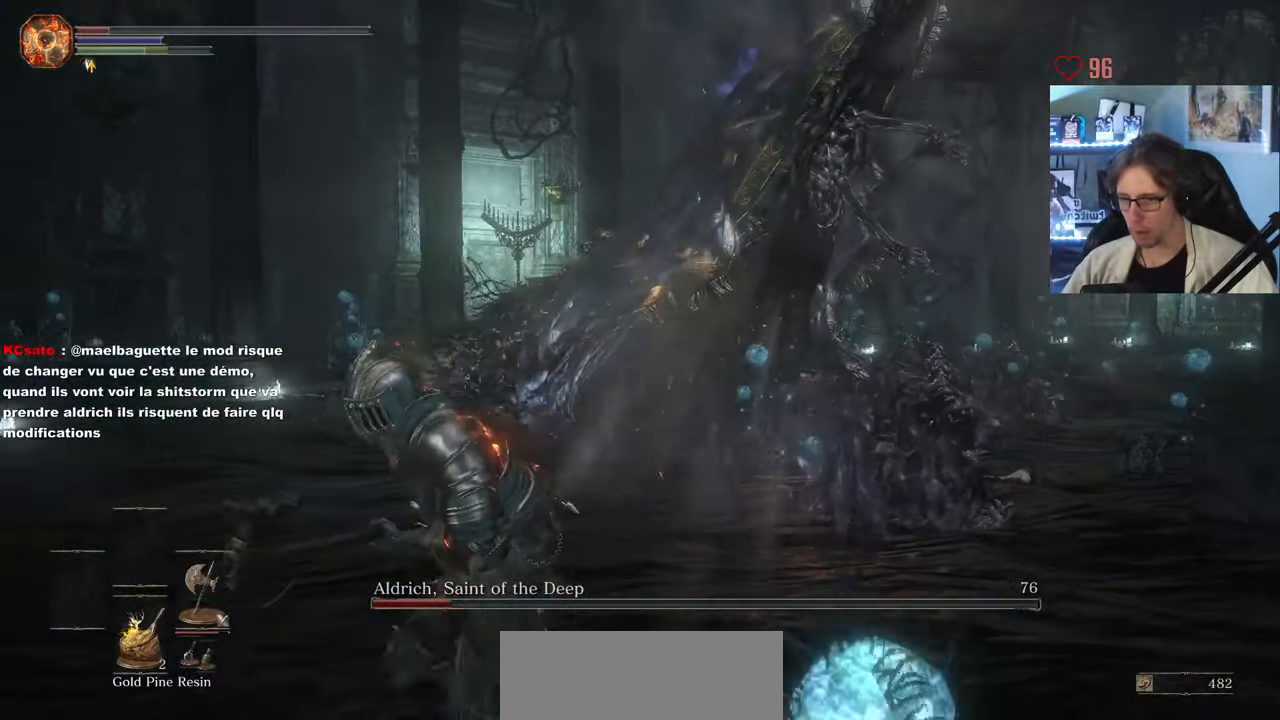
{"keys": ["s"], "mouse": [], "events": [[133, "q", "up"], [266, "space", "up"]]}
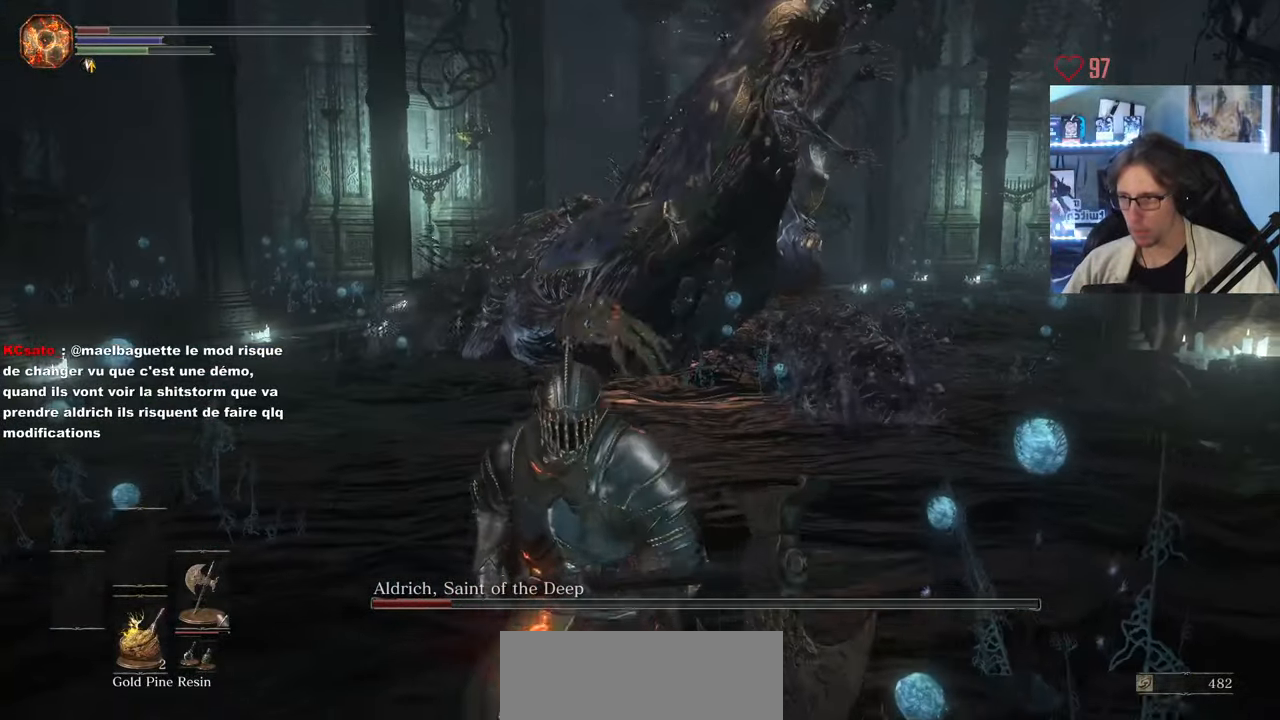
{"keys": ["q", "s", "space"], "mouse": [], "events": [[283, "q", "down"], [416, "space", "down"]]}
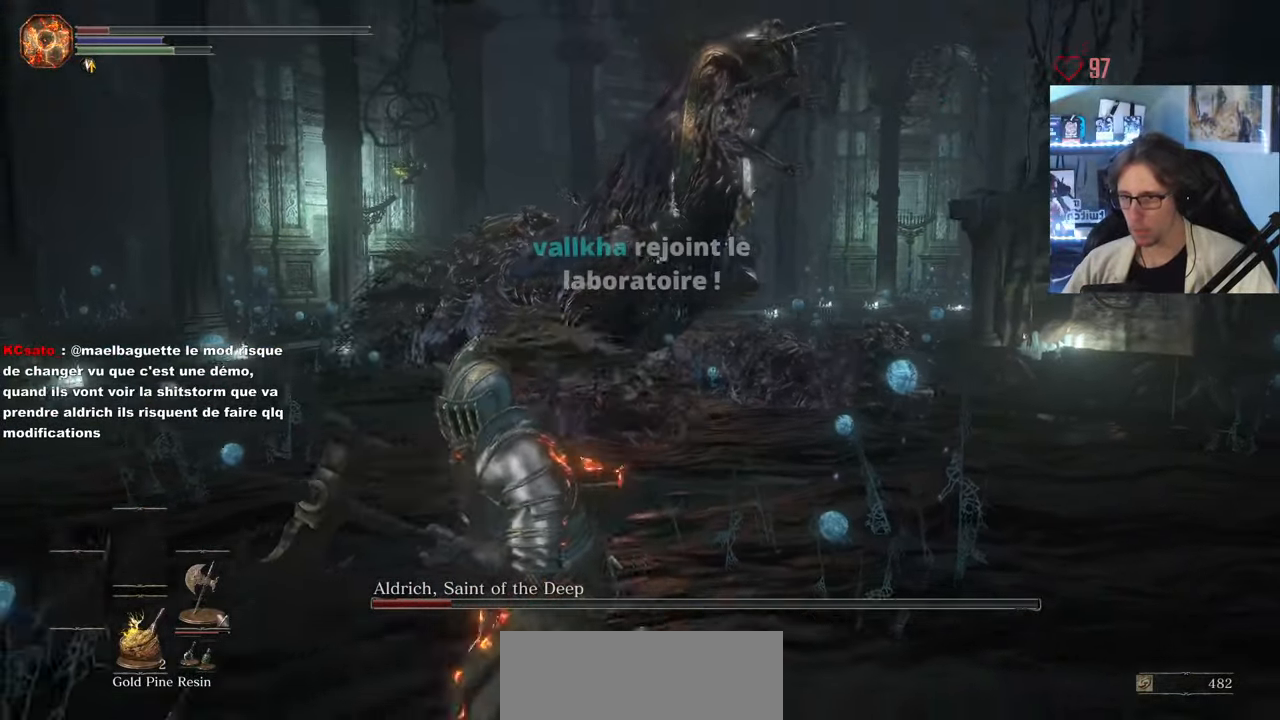
{"keys": ["q", "space", "z"], "mouse": [], "events": [[16, "s", "up"], [150, "z", "down"]]}
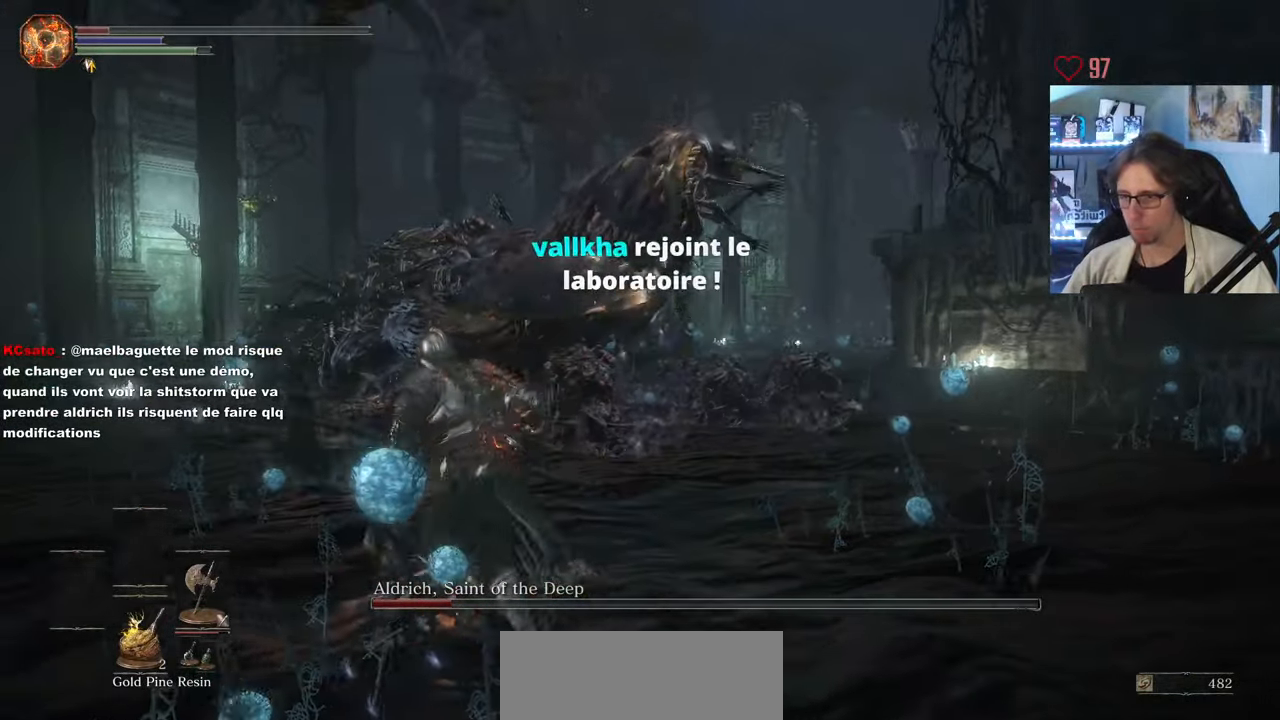
{"keys": ["q", "space", "z"], "mouse": [], "events": [[400, "space", "up"], [500, "space", "down"]]}
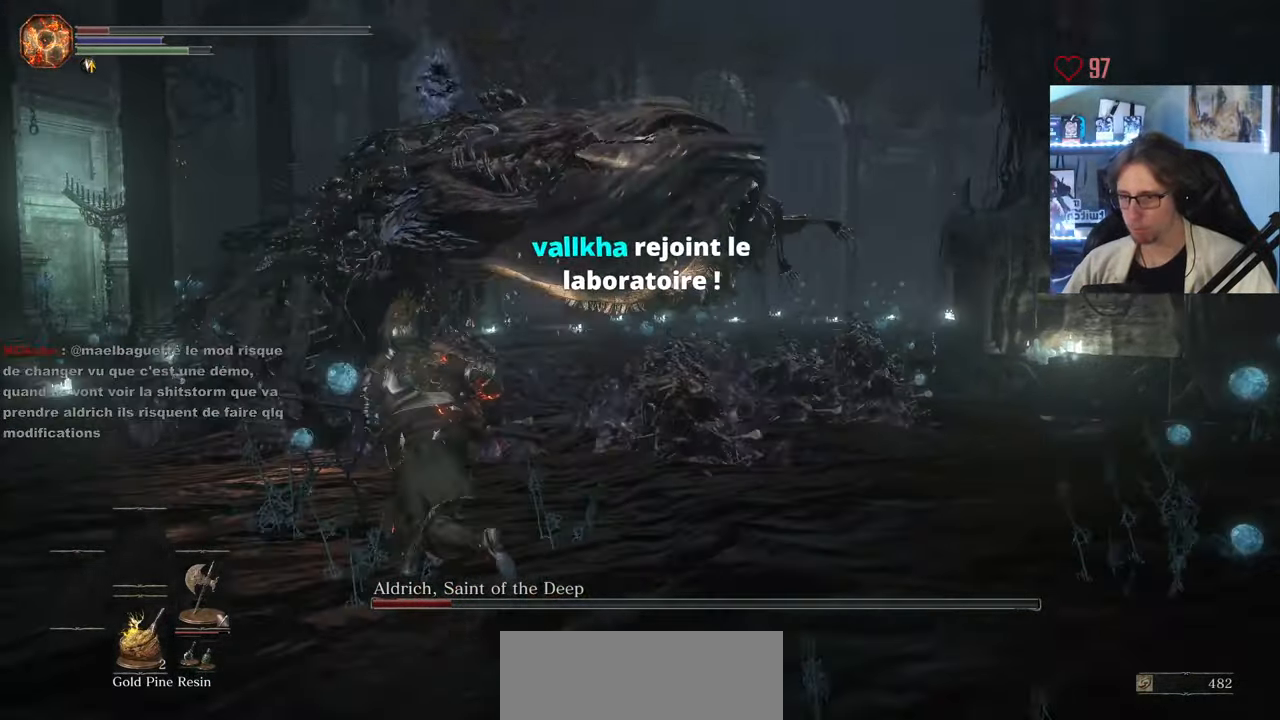
{"keys": ["q", "s", "space"], "mouse": [], "events": [[50, "z", "up"], [416, "s", "down"]]}
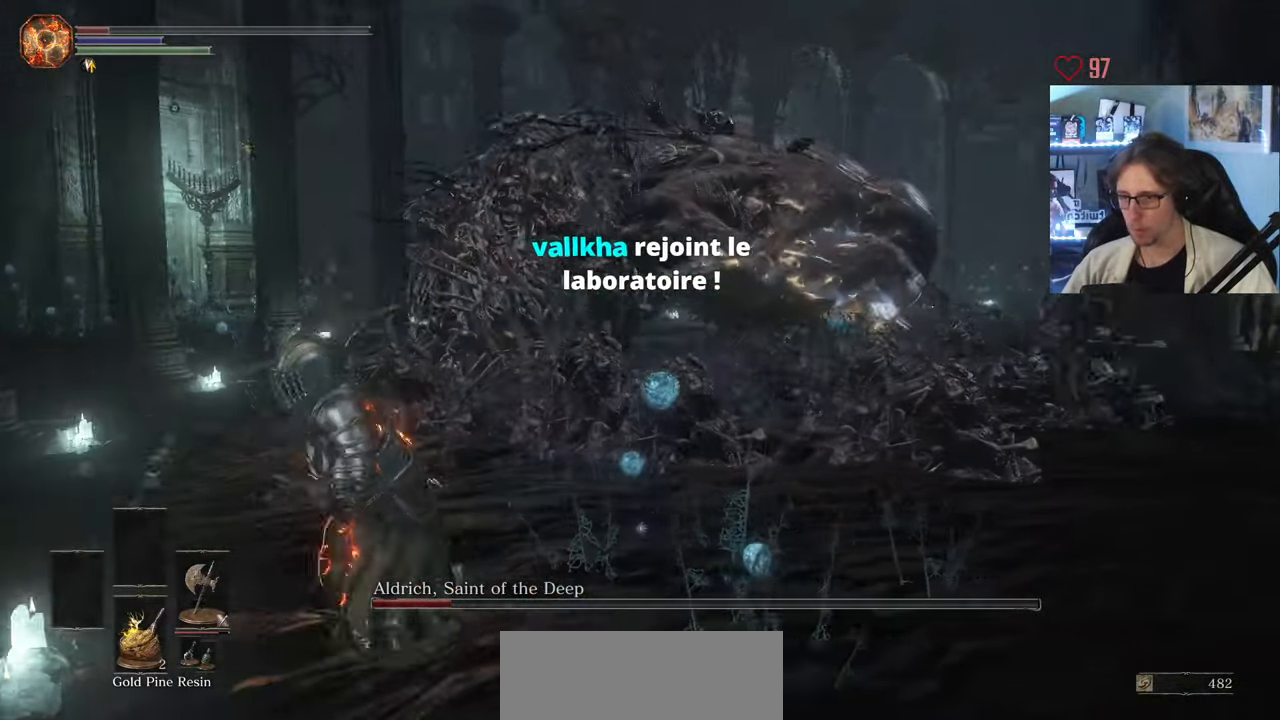
{"keys": ["q", "space", "z"], "mouse": [], "events": [[116, "q", "up"], [150, "q", "down"], [150, "space", "up"], [200, "s", "up"], [250, "space", "down"], [300, "z", "down"]]}
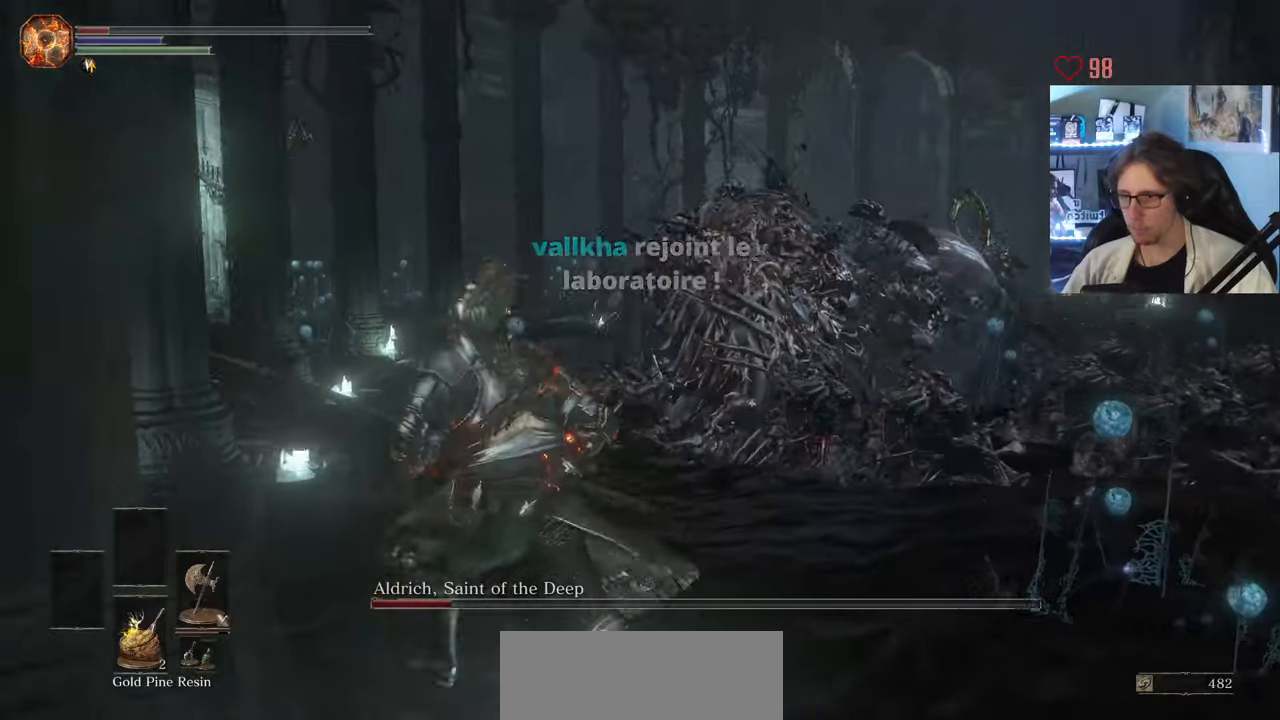
{"keys": ["q", "space"], "mouse": [], "events": [[400, "z", "up"]]}
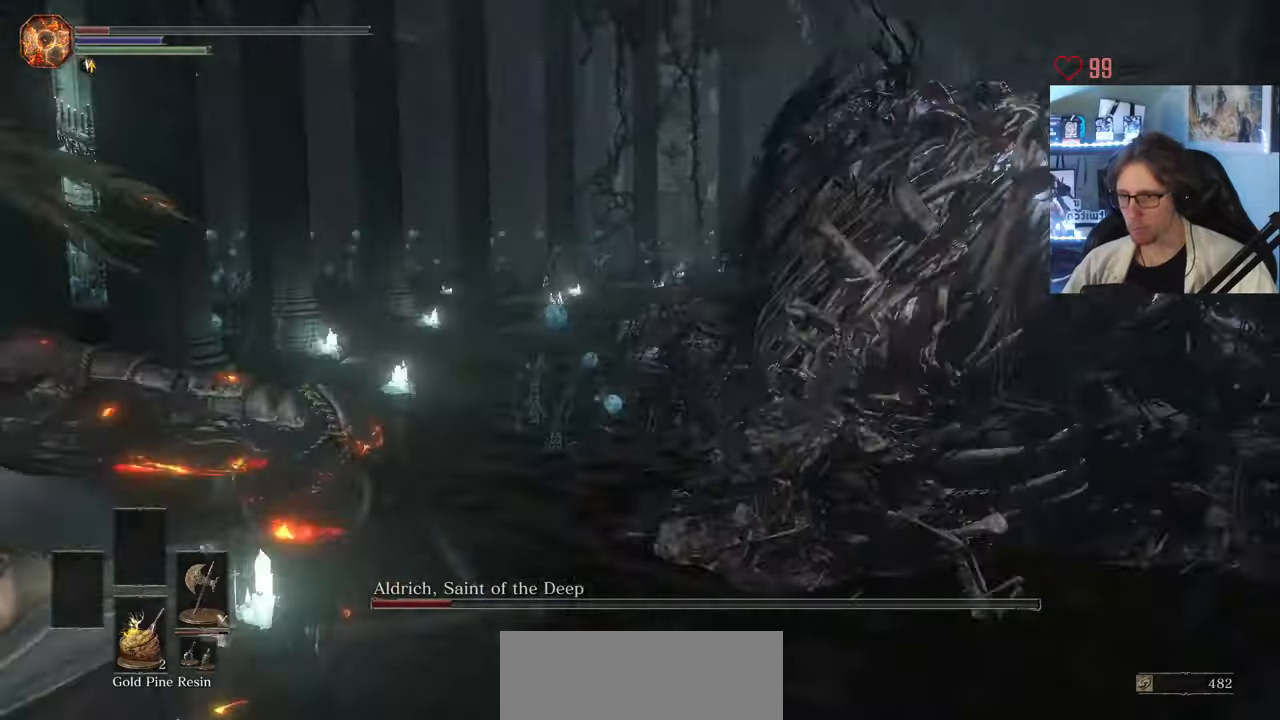
{"keys": ["q", "z"], "mouse": [], "events": [[100, "s", "down"], [183, "s", "up"], [417, "space", "up"], [417, "z", "down"]]}
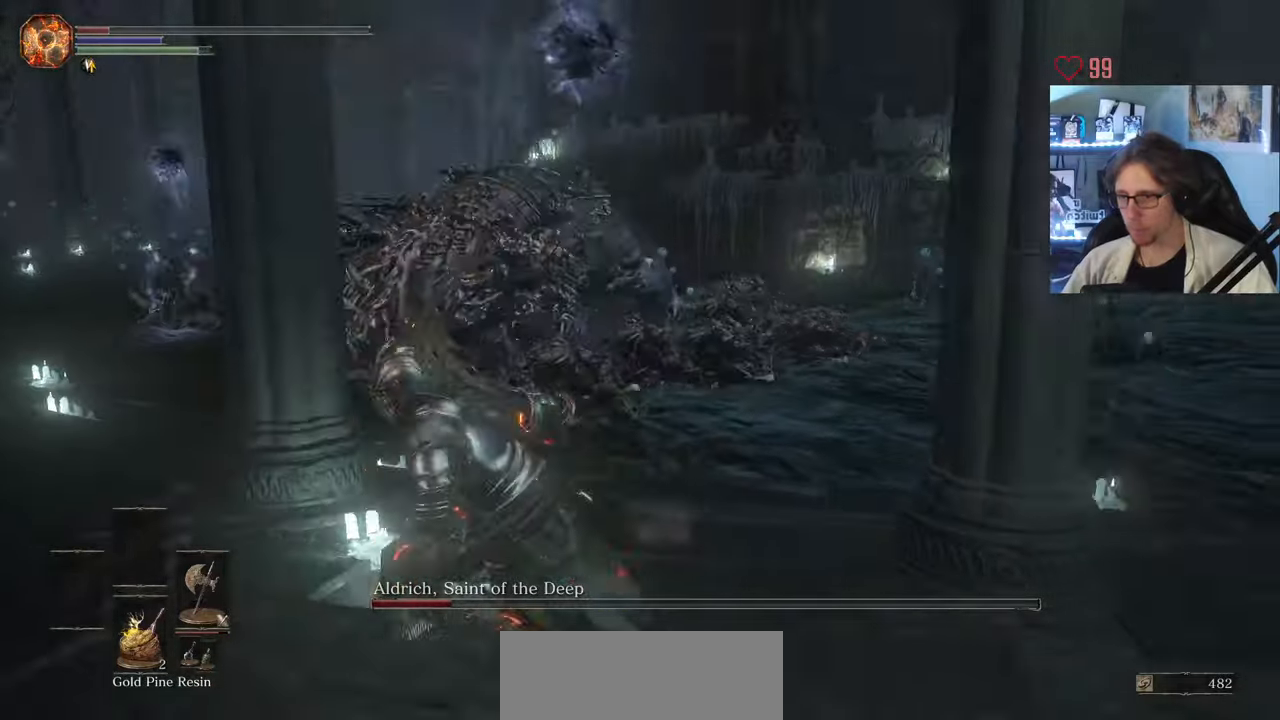
{"keys": ["q", "space"], "mouse": [], "events": [[67, "space", "down"], [300, "z", "up"]]}
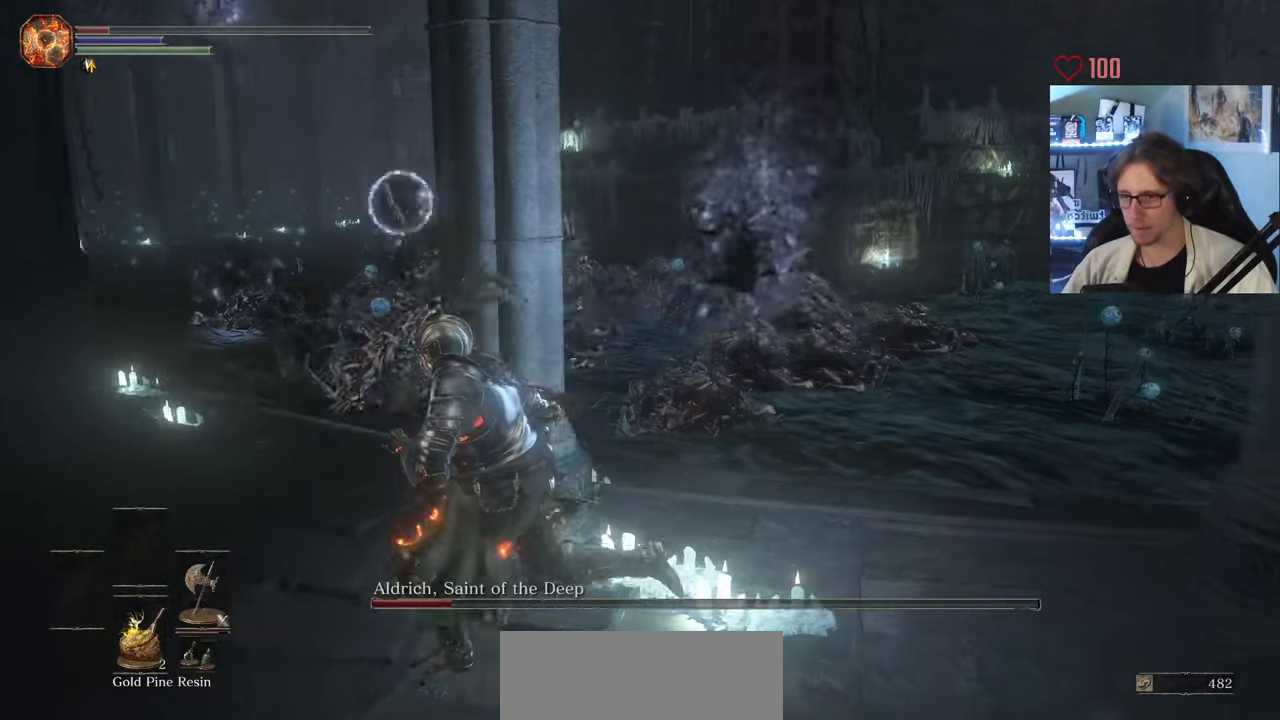
{"keys": ["q", "space"], "mouse": [], "events": []}
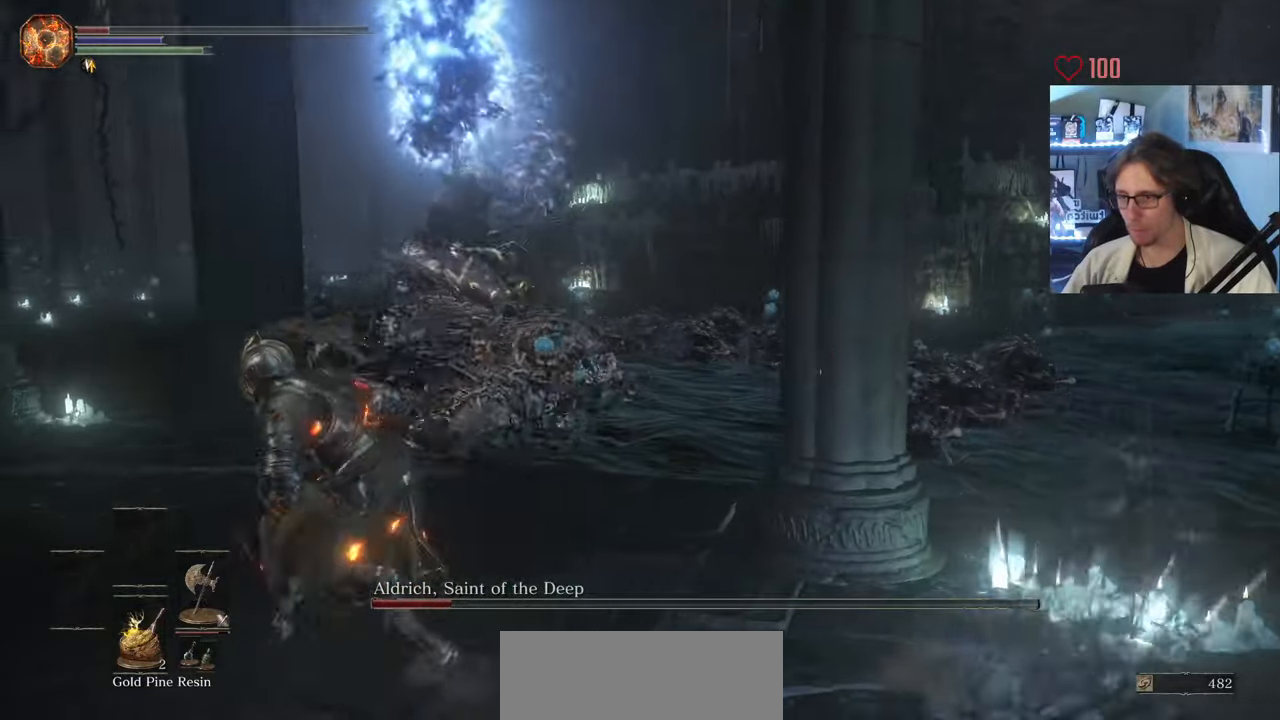
{"keys": ["q", "space", "z"], "mouse": [], "events": [[283, "z", "down"]]}
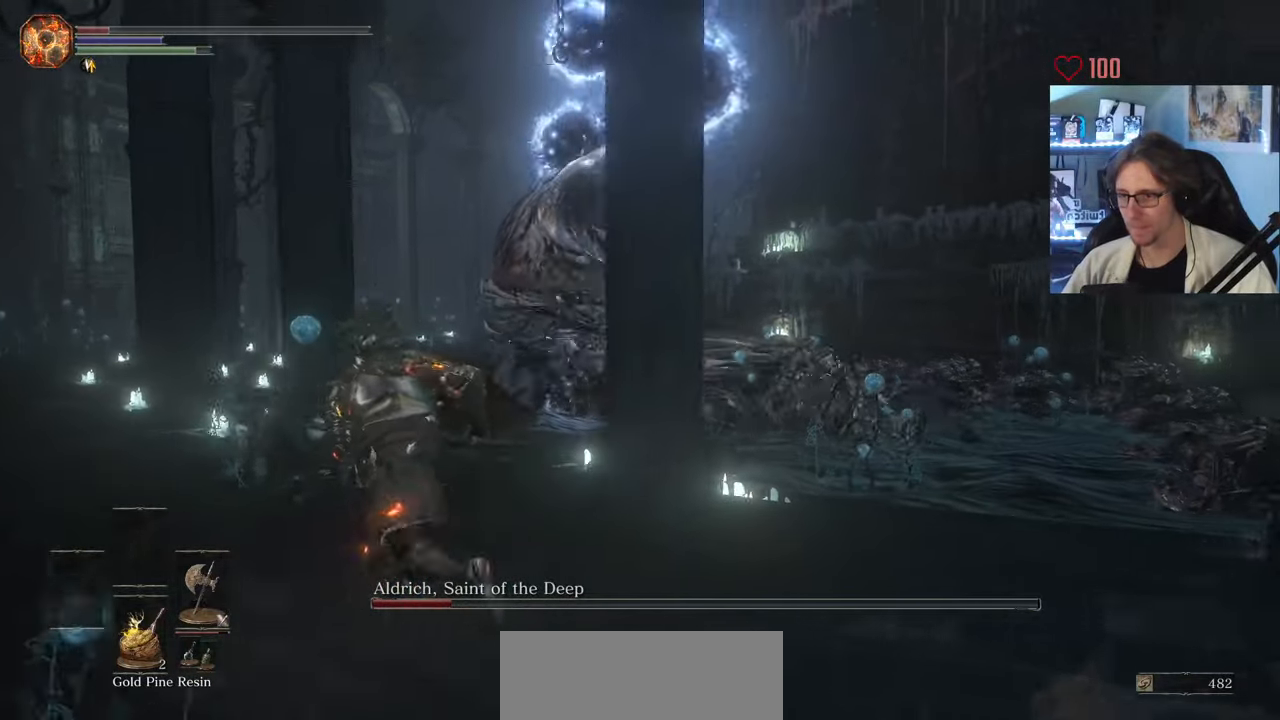
{"keys": ["q", "space", "z"], "mouse": [], "events": []}
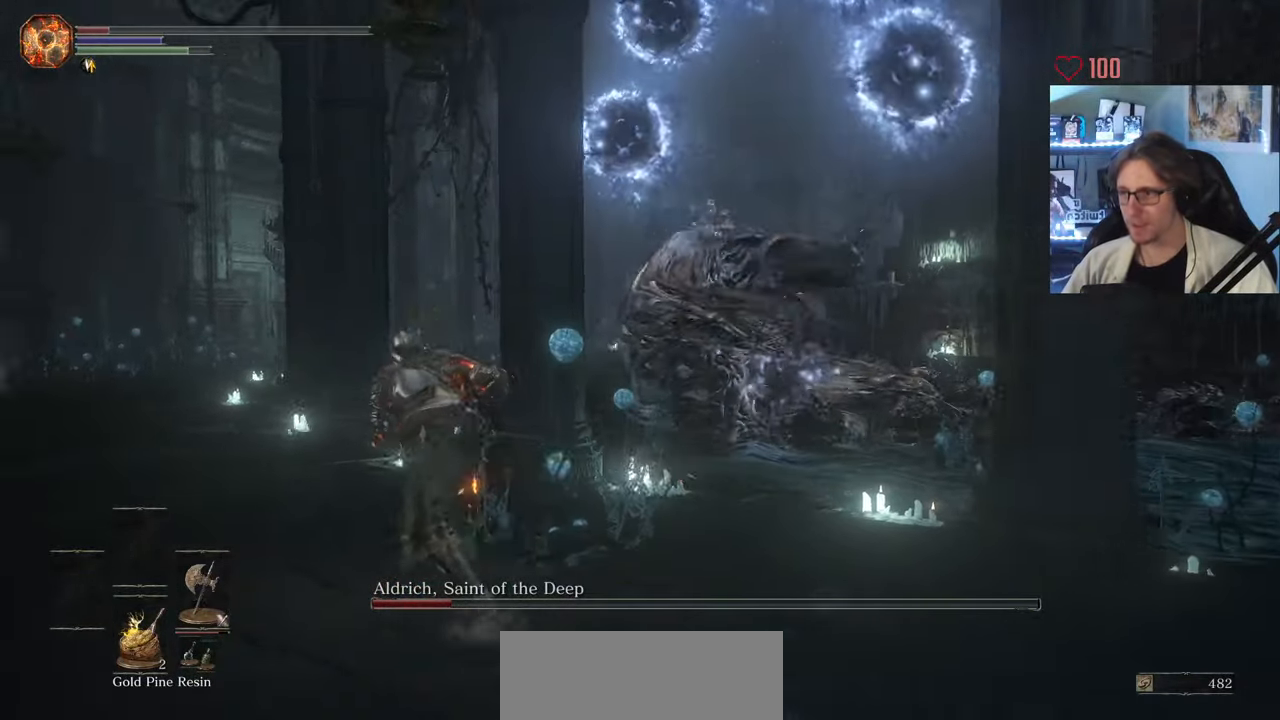
{"keys": ["q", "space"], "mouse": [], "events": [[500, "z", "up"]]}
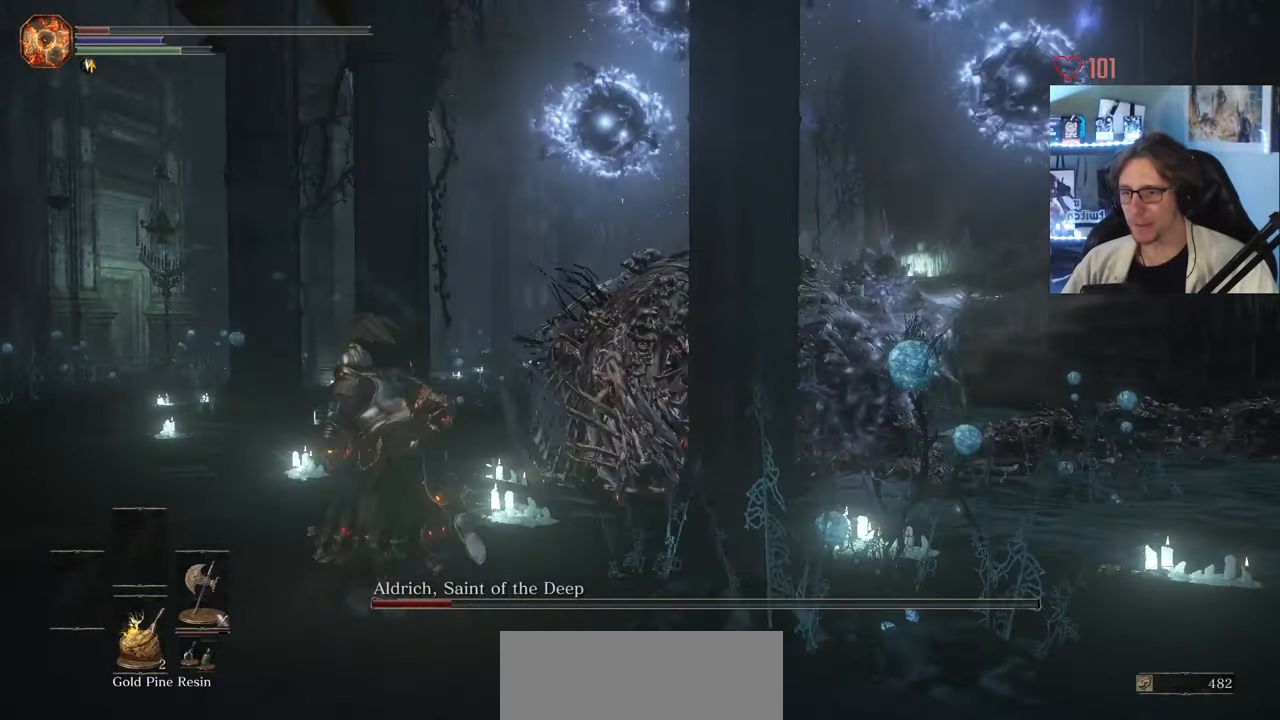
{"keys": ["q", "space", "z"], "mouse": [], "events": [[133, "space", "up"], [133, "z", "down"], [467, "space", "down"]]}
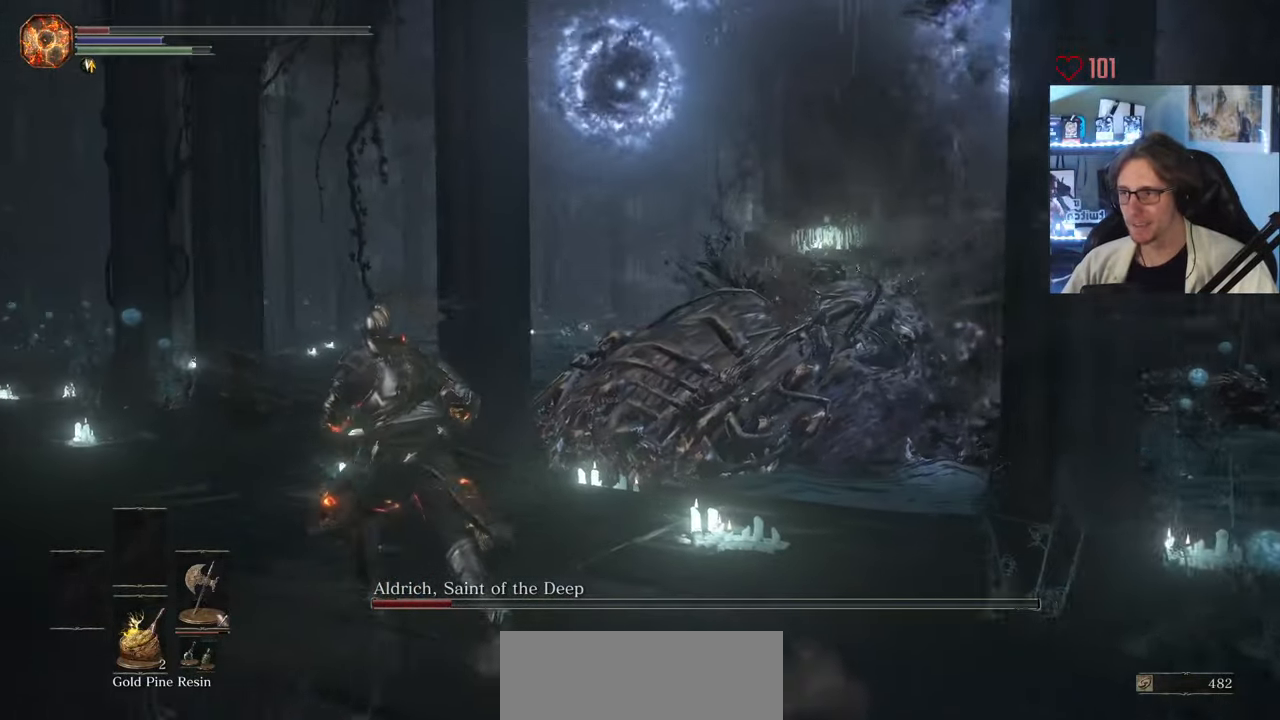
{"keys": ["q", "space", "z"], "mouse": [], "events": [[300, "z", "up"], [483, "z", "down"]]}
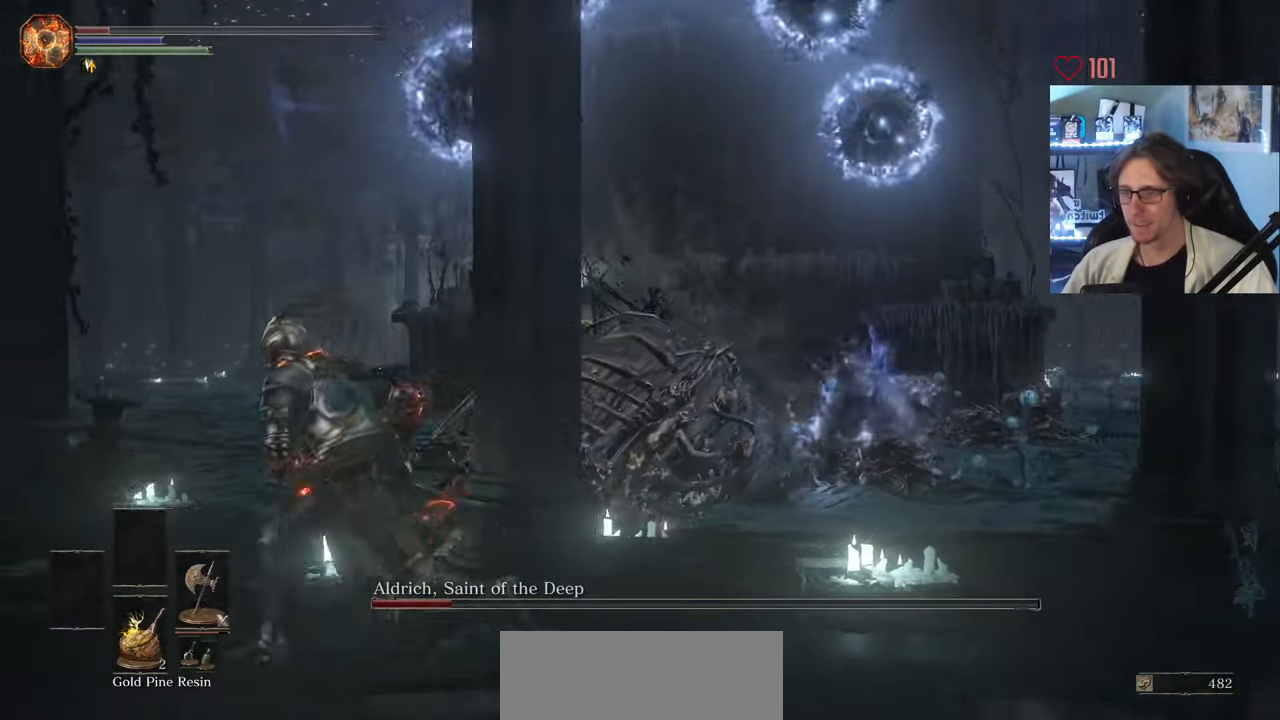
{"keys": ["q", "space"], "mouse": [], "events": [[449, "z", "up"]]}
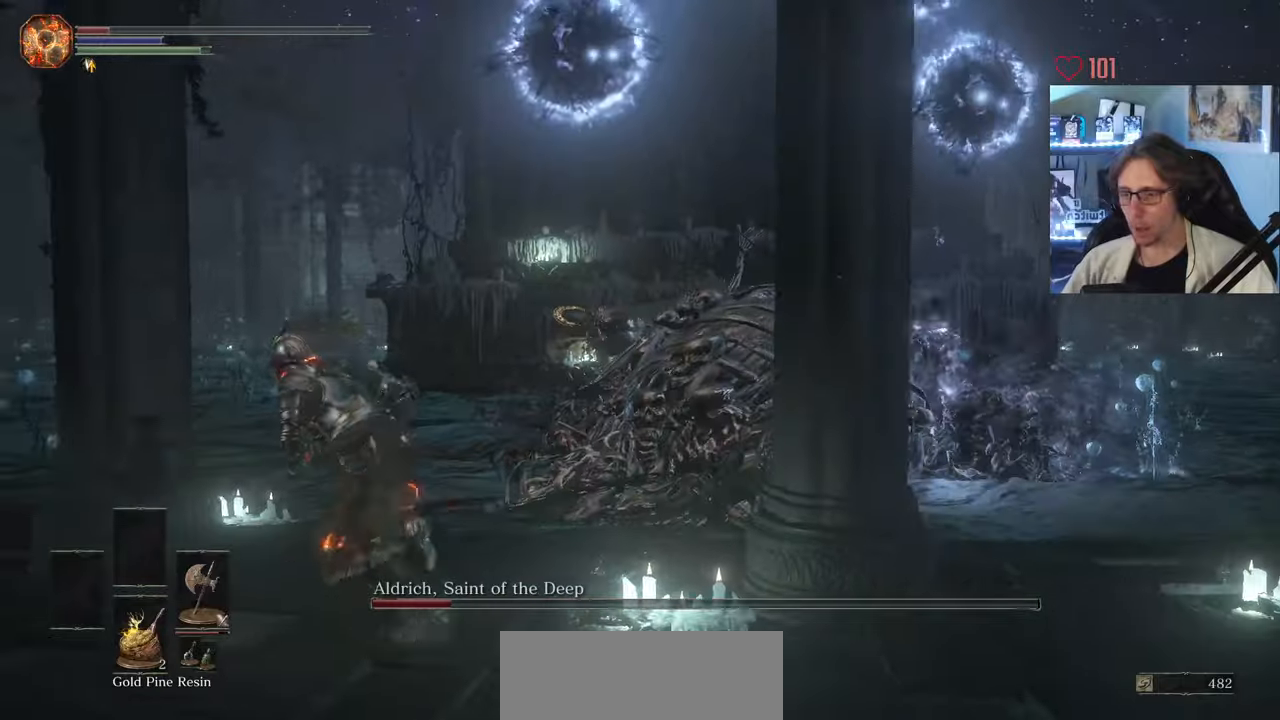
{"keys": ["q"], "mouse": [], "events": [[400, "space", "up"]]}